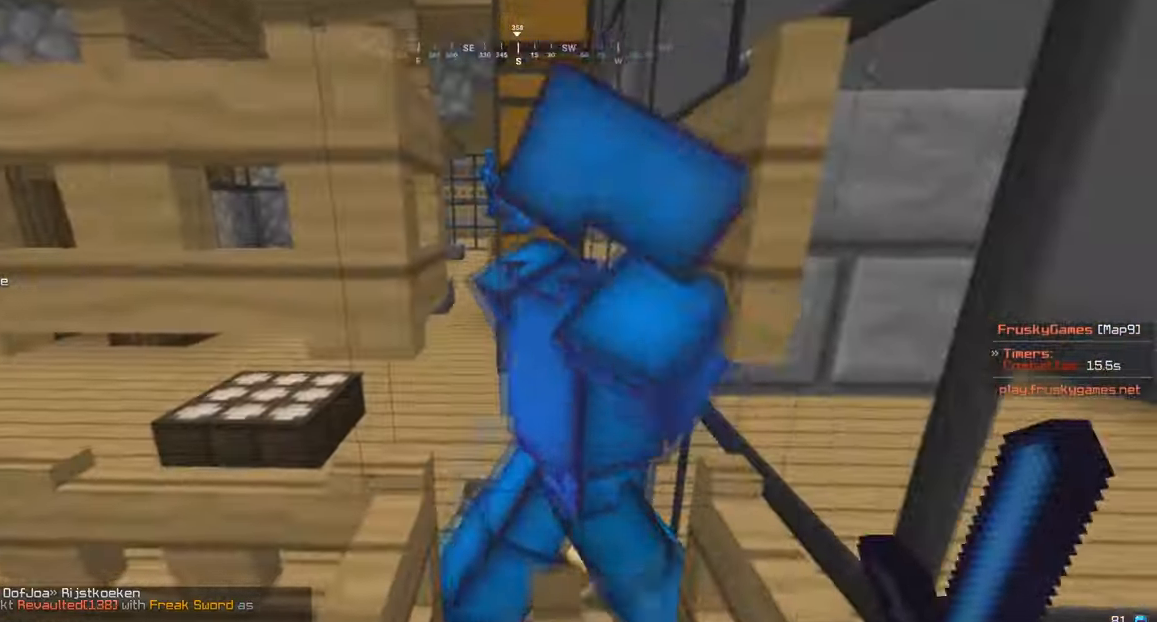
Gameplay with keyboard and mouse; each line is a JSON object with the keys and mouse buttons held at the frame after it. "events" lists presses ("down") and releases ("up") of "a", "d", "s", "w", "mouse_left" and "mouse_right" between this image and that frame as [ms after this image, input, new state], when the widget could be followed in between. "mouse_left", "mouse_right" = the "left", "right" buttons of the "mouse" list. No other keys are recorded. Fast repeated clicks can show as one long hold. Mouse movement is not recorded.
{"keys": [], "mouse": [], "events": [[67, "s", "down"], [133, "mouse_right", "down"], [200, "mouse_right", "up"], [300, "mouse_right", "down"], [400, "s", "up"], [434, "mouse_right", "up"]]}
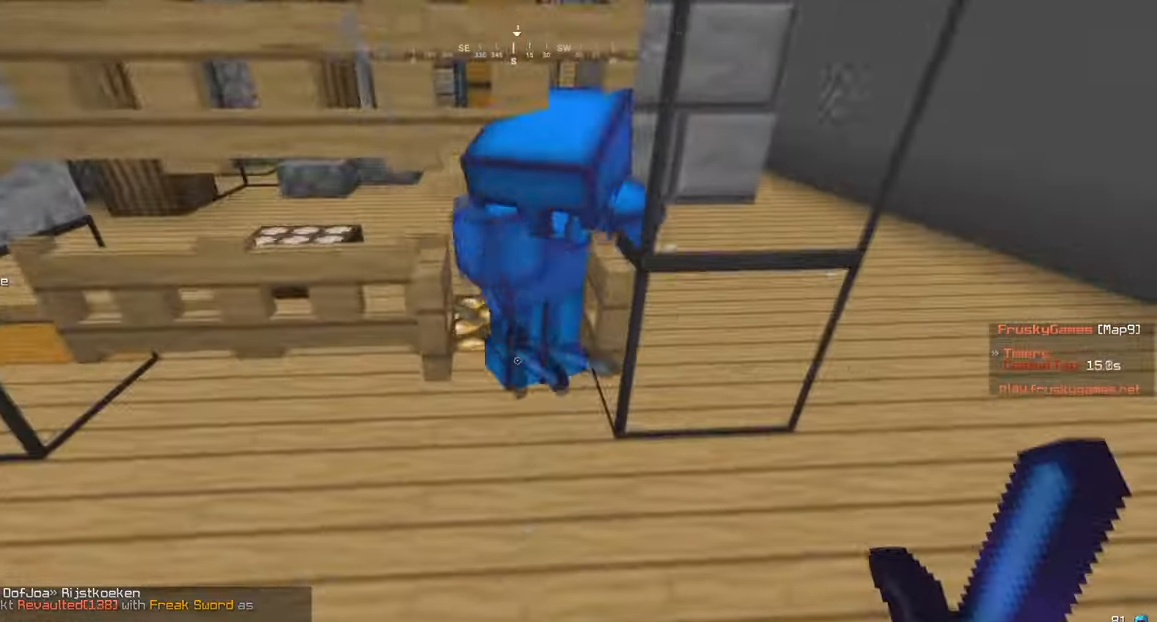
{"keys": [], "mouse": [], "events": [[167, "mouse_right", "down"], [334, "mouse_right", "up"]]}
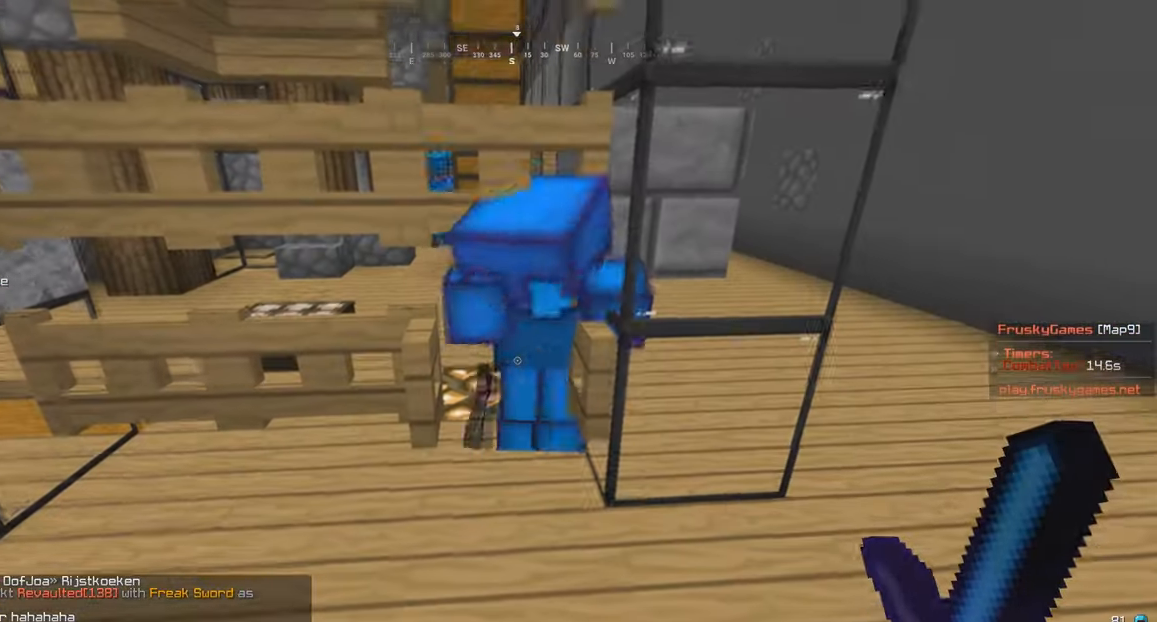
{"keys": [], "mouse": [], "events": [[100, "mouse_left", "down"], [434, "mouse_left", "up"]]}
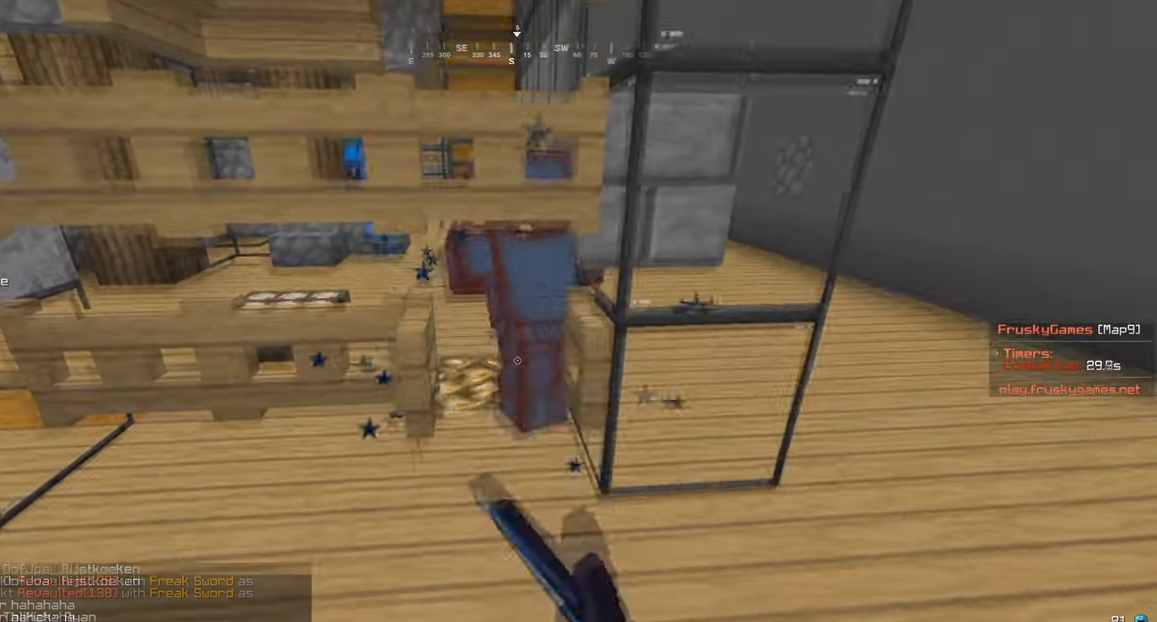
{"keys": ["d"], "mouse": [], "events": [[67, "mouse_right", "down"], [134, "mouse_right", "up"], [301, "d", "down"]]}
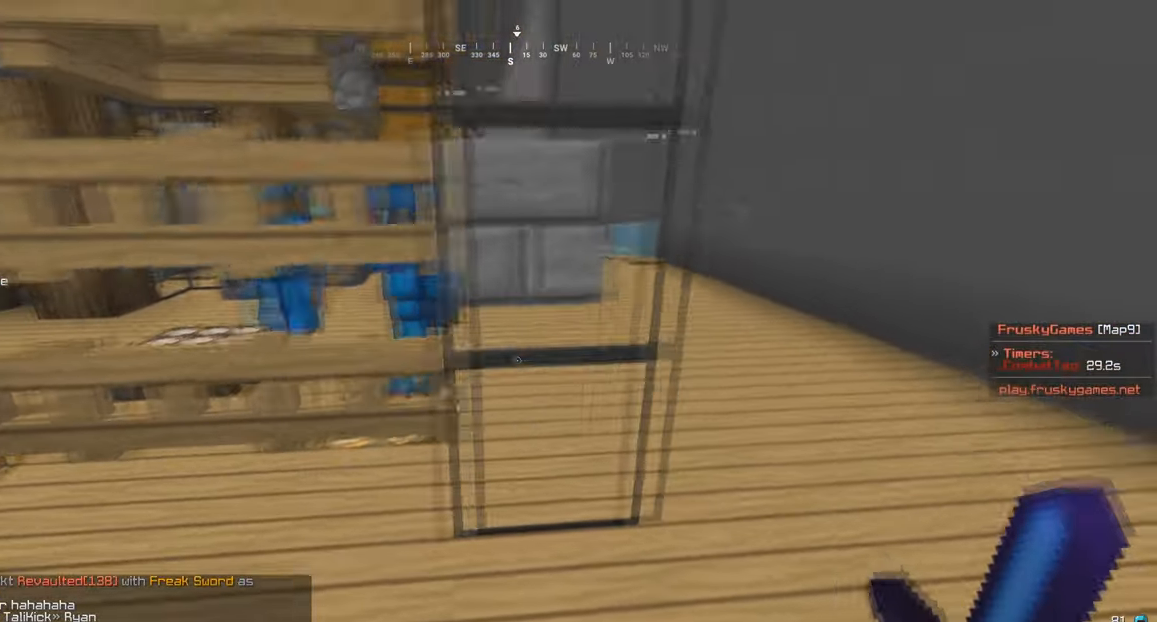
{"keys": ["d", "w"], "mouse": [], "events": [[67, "w", "down"]]}
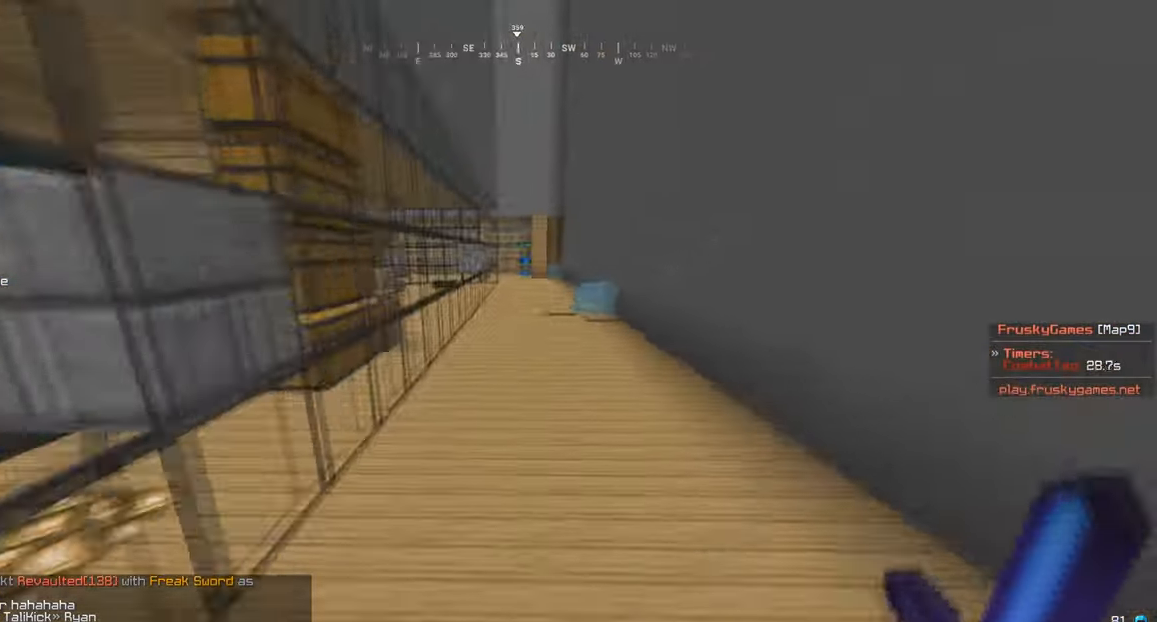
{"keys": ["w"], "mouse": [], "events": [[100, "d", "up"]]}
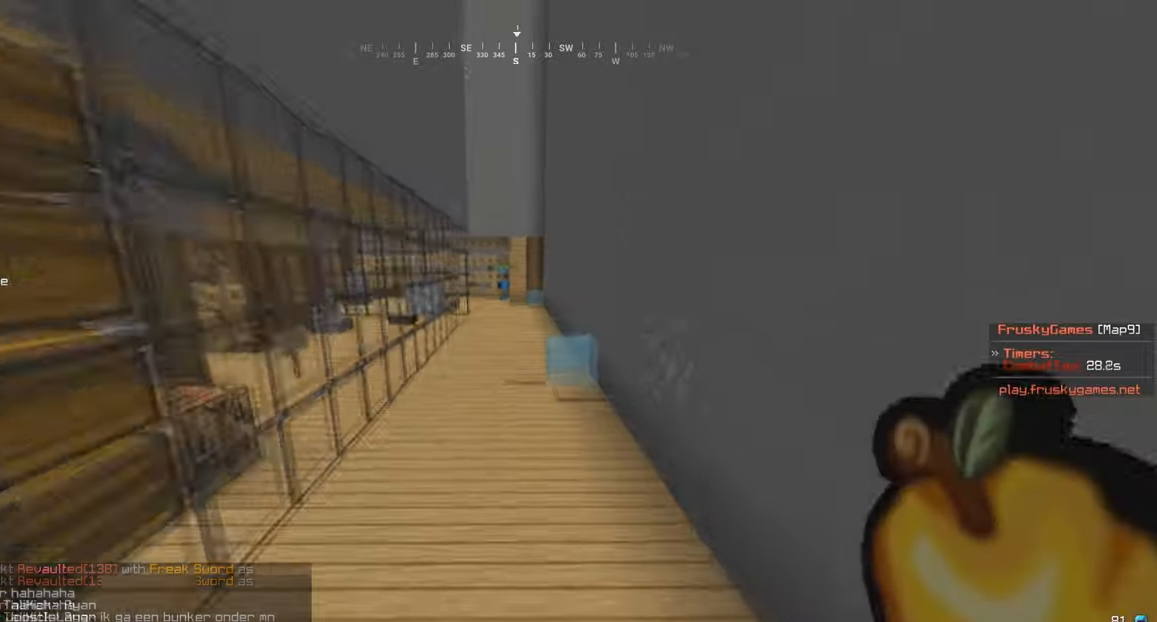
{"keys": ["w"], "mouse": [], "events": [[234, "a", "down"], [301, "a", "up"]]}
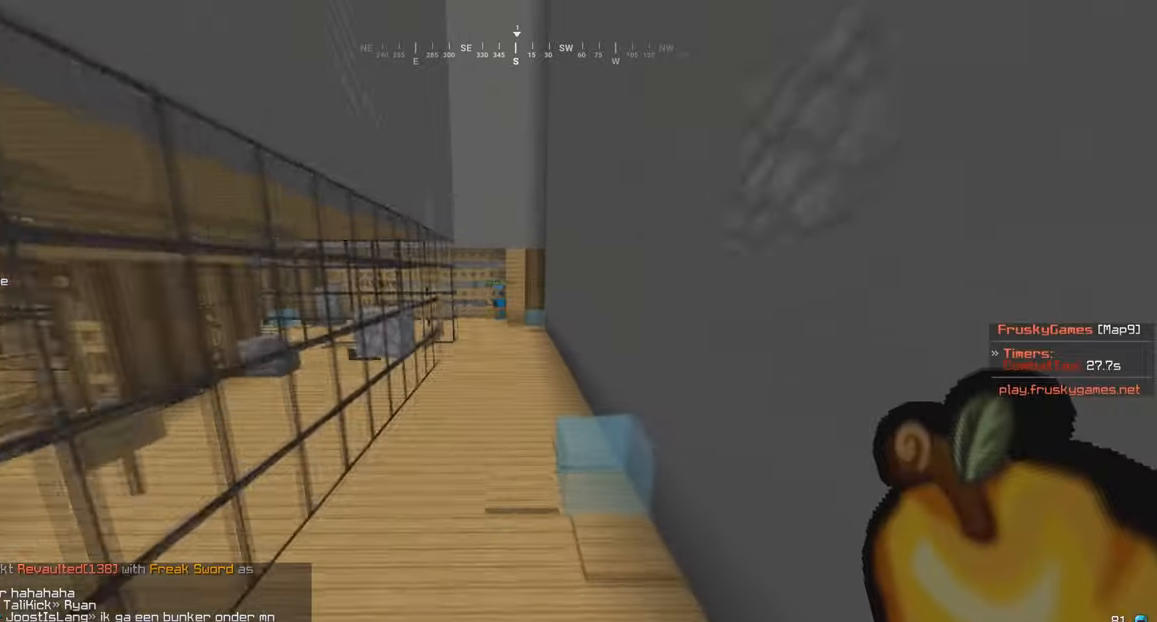
{"keys": ["w"], "mouse": [], "events": []}
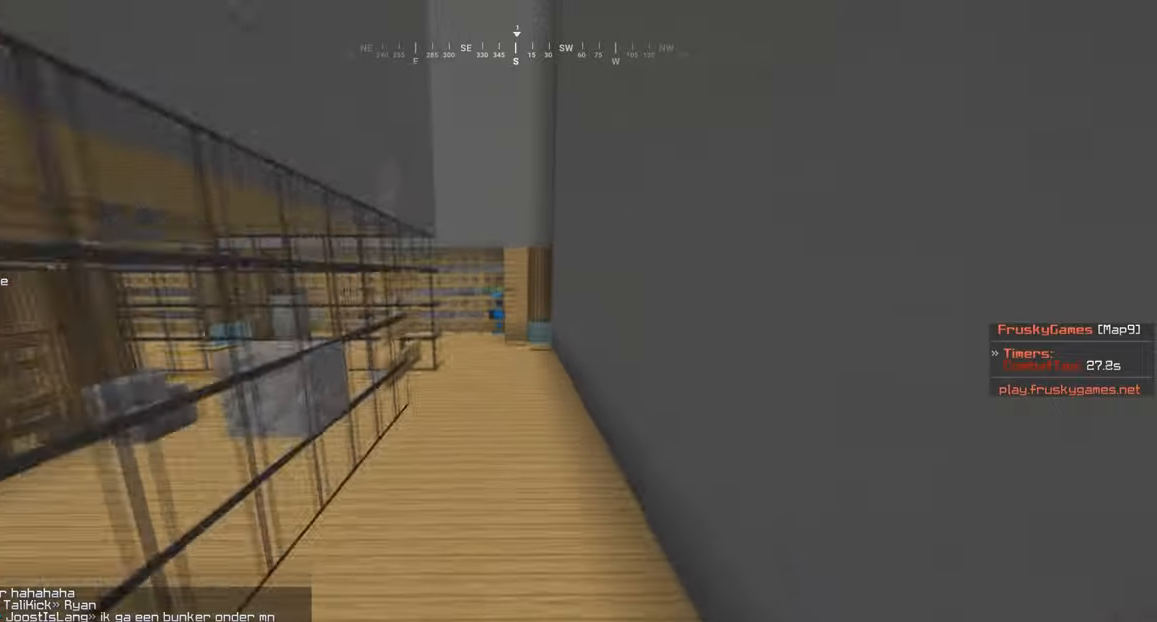
{"keys": ["a", "w"], "mouse": ["left"], "events": [[267, "mouse_left", "down"], [367, "a", "down"]]}
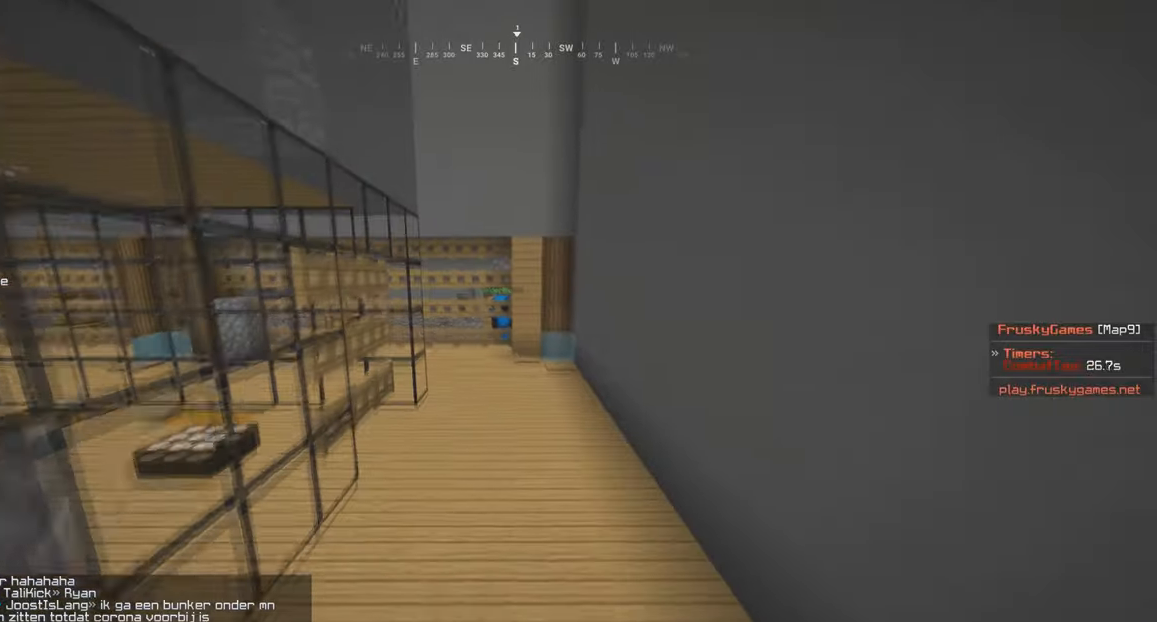
{"keys": ["d", "w"], "mouse": [], "events": [[66, "a", "up"], [167, "mouse_left", "up"], [367, "d", "down"]]}
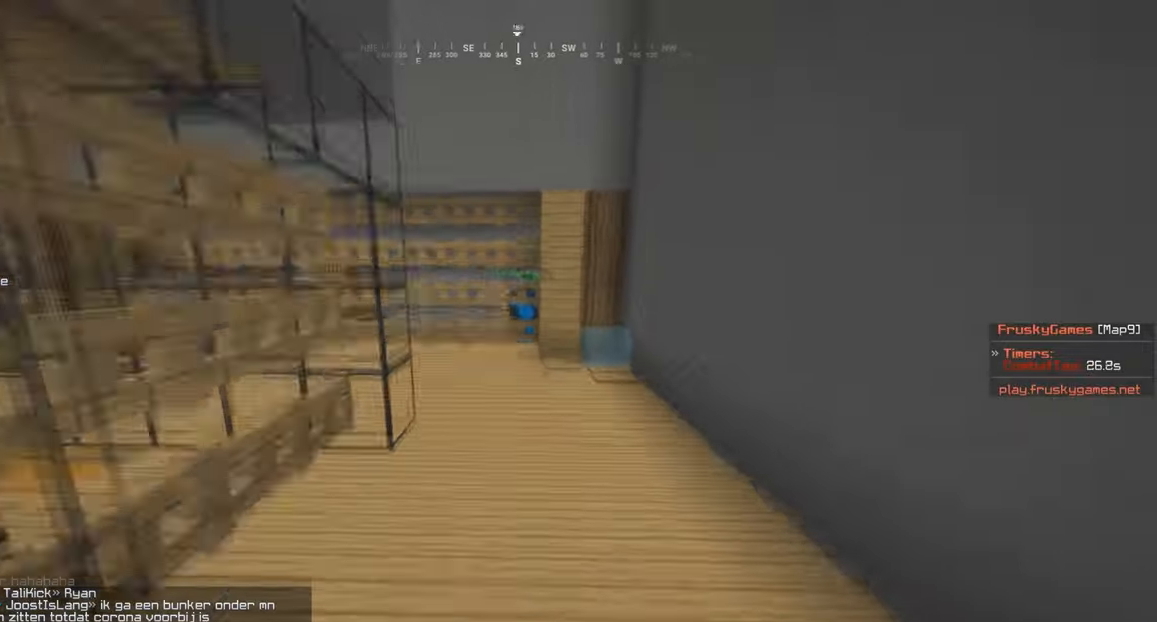
{"keys": [], "mouse": [], "events": [[200, "d", "up"], [401, "w", "up"]]}
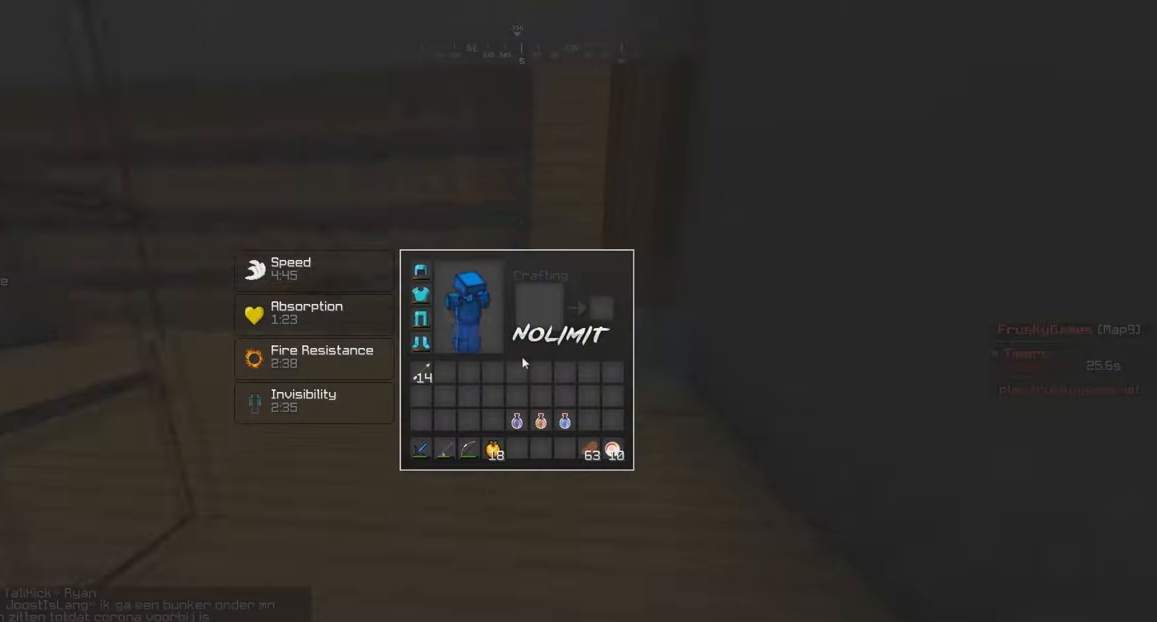
{"keys": ["w"], "mouse": [], "events": [[200, "w", "down"]]}
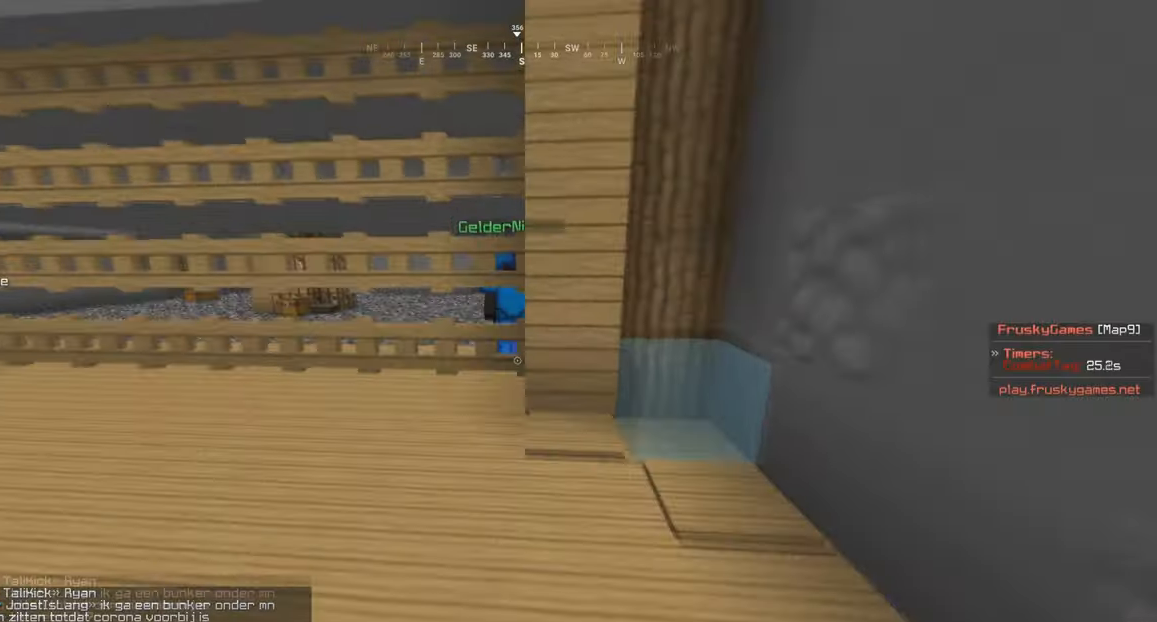
{"keys": [], "mouse": [], "events": [[267, "d", "down"], [367, "w", "up"], [434, "d", "up"]]}
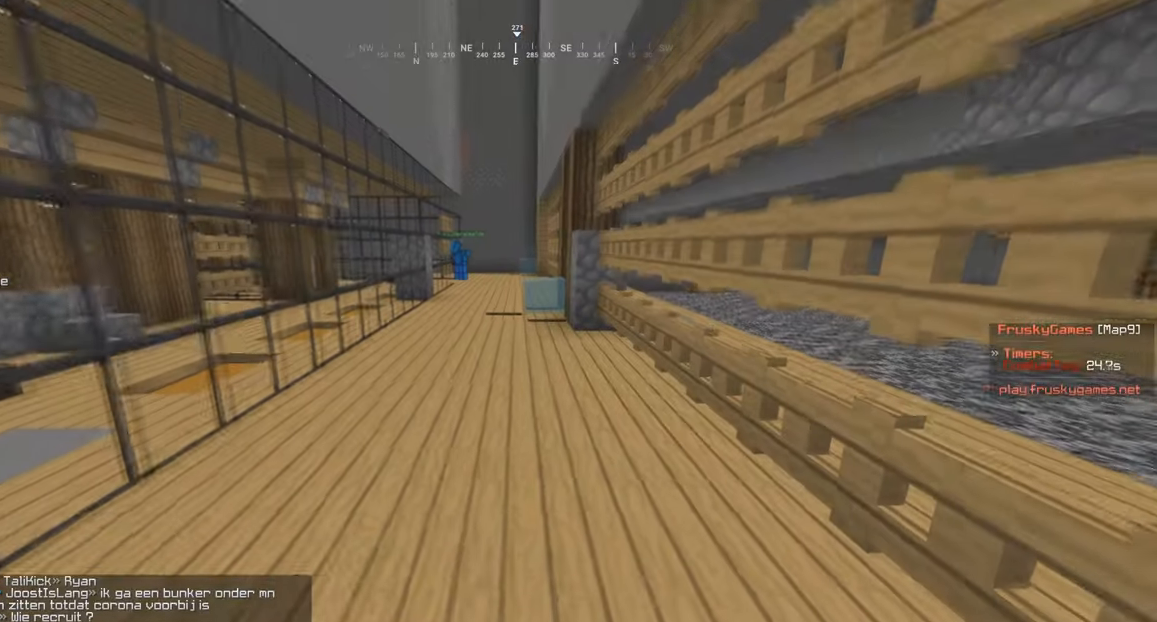
{"keys": ["a", "w"], "mouse": [], "events": [[400, "w", "down"], [467, "a", "down"]]}
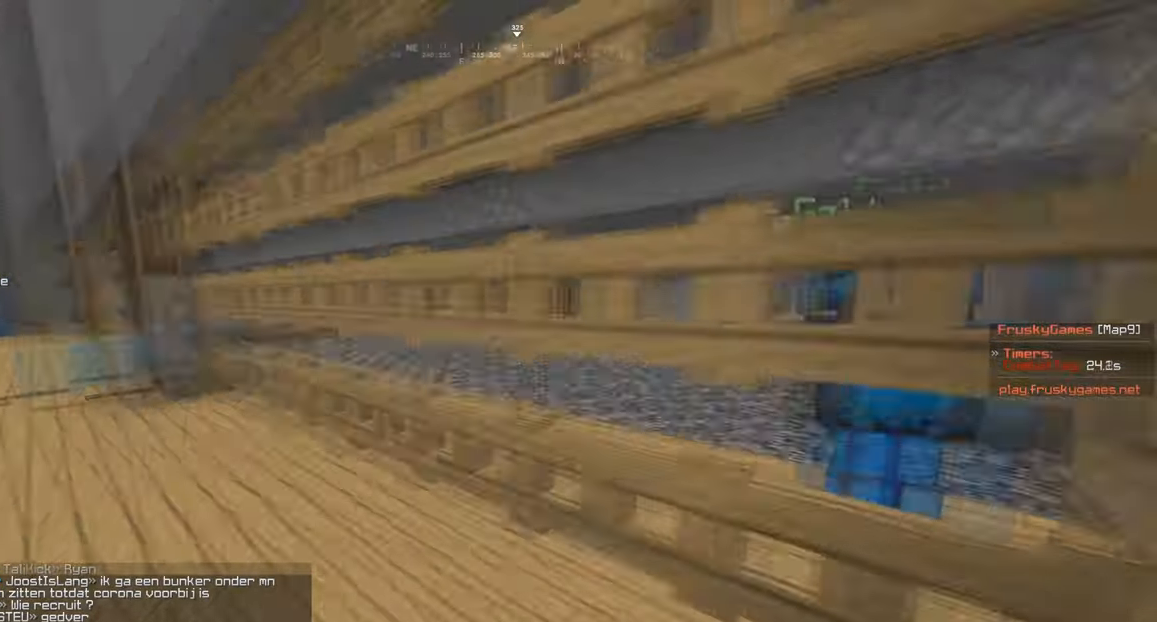
{"keys": [], "mouse": ["right"], "events": [[167, "w", "up"], [267, "a", "up"], [467, "mouse_right", "down"]]}
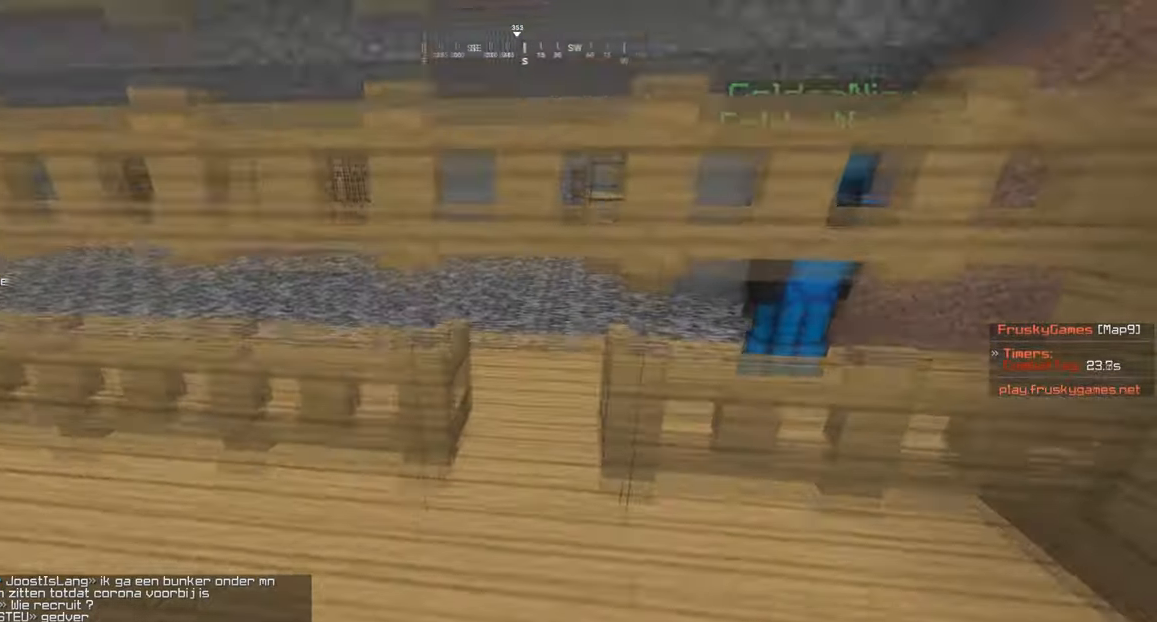
{"keys": [], "mouse": [], "events": [[33, "mouse_right", "up"], [33, "w", "down"], [133, "mouse_right", "down"], [167, "mouse_right", "up"], [433, "w", "up"]]}
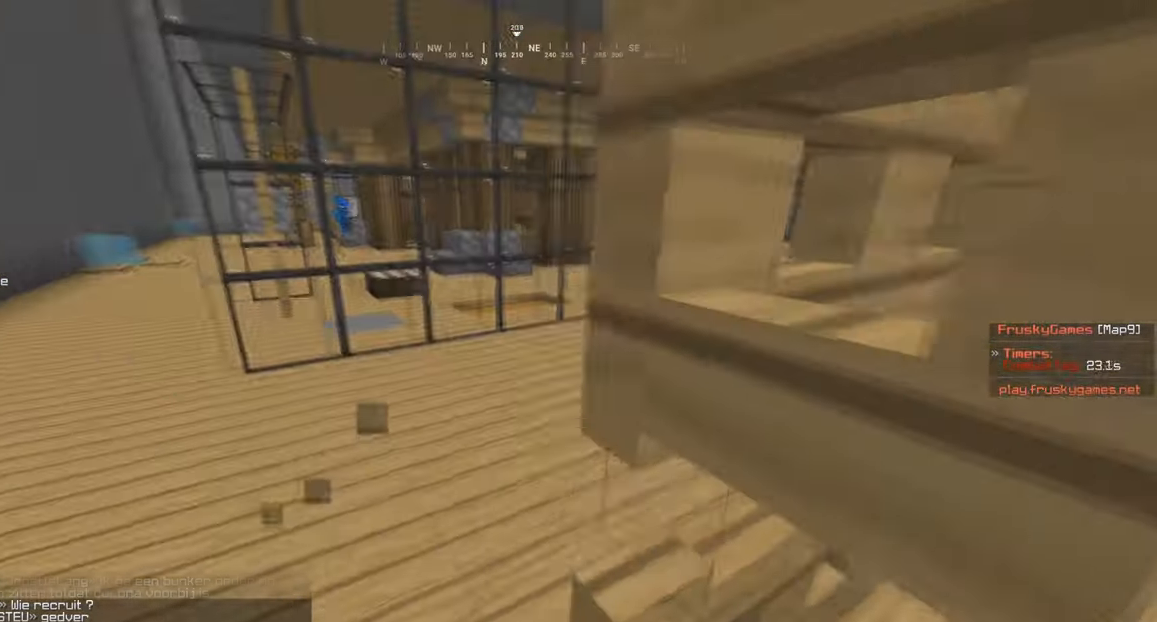
{"keys": ["a", "w"], "mouse": [], "events": [[468, "a", "down"], [468, "w", "down"]]}
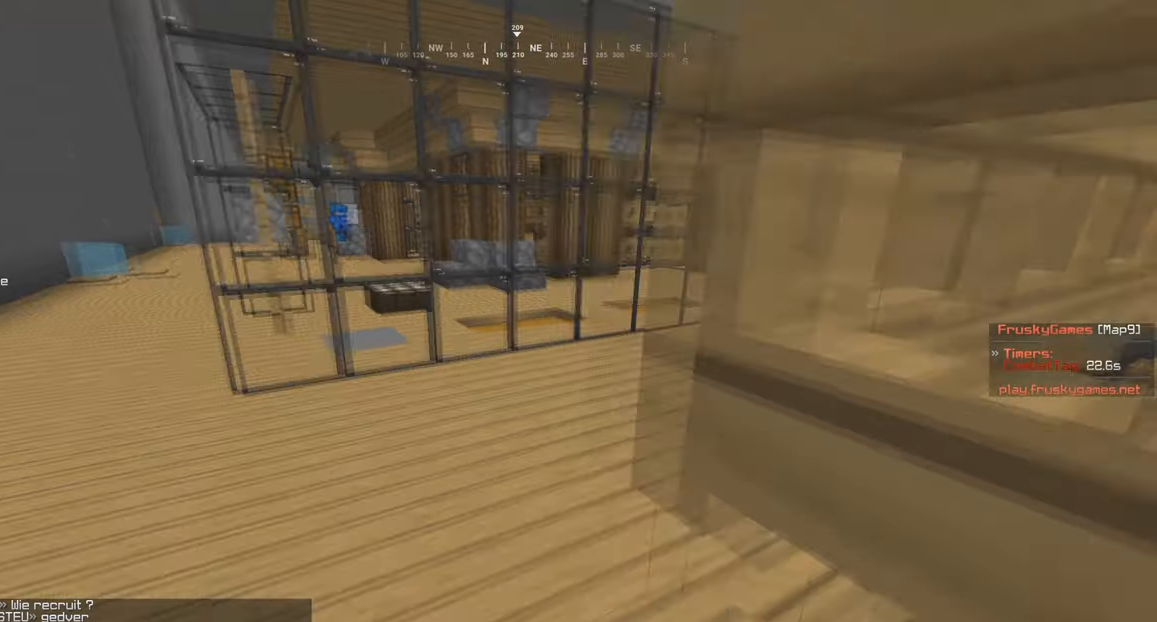
{"keys": ["d", "w"], "mouse": [], "events": [[134, "w", "up"], [167, "a", "up"], [467, "d", "down"], [501, "w", "down"]]}
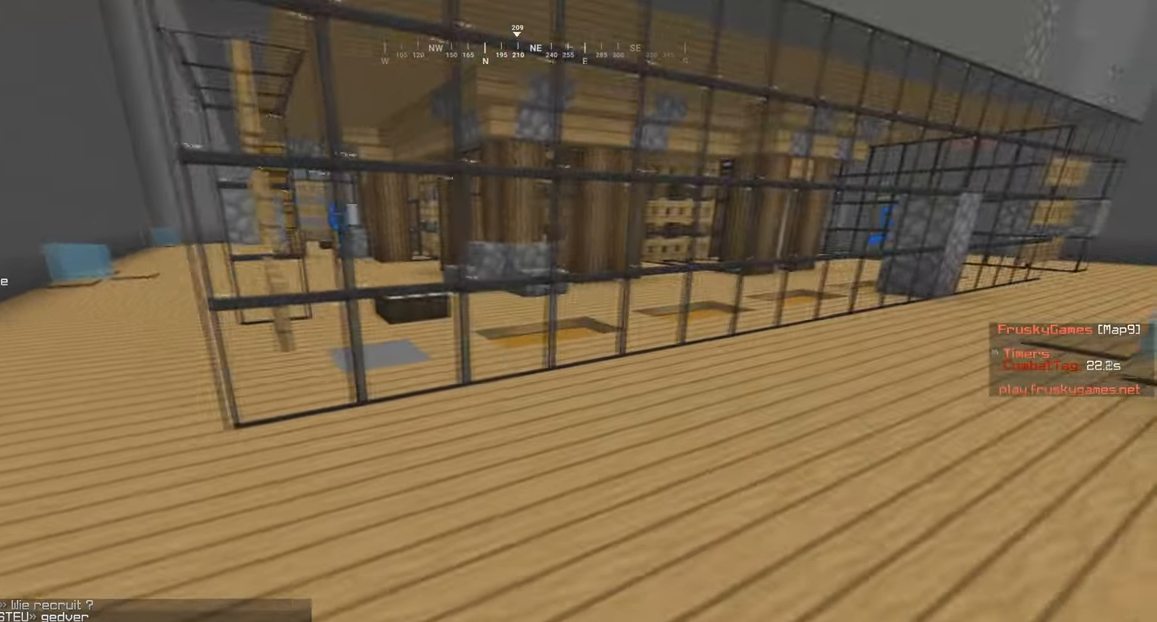
{"keys": ["d", "w"], "mouse": ["left"], "events": [[467, "mouse_left", "down"]]}
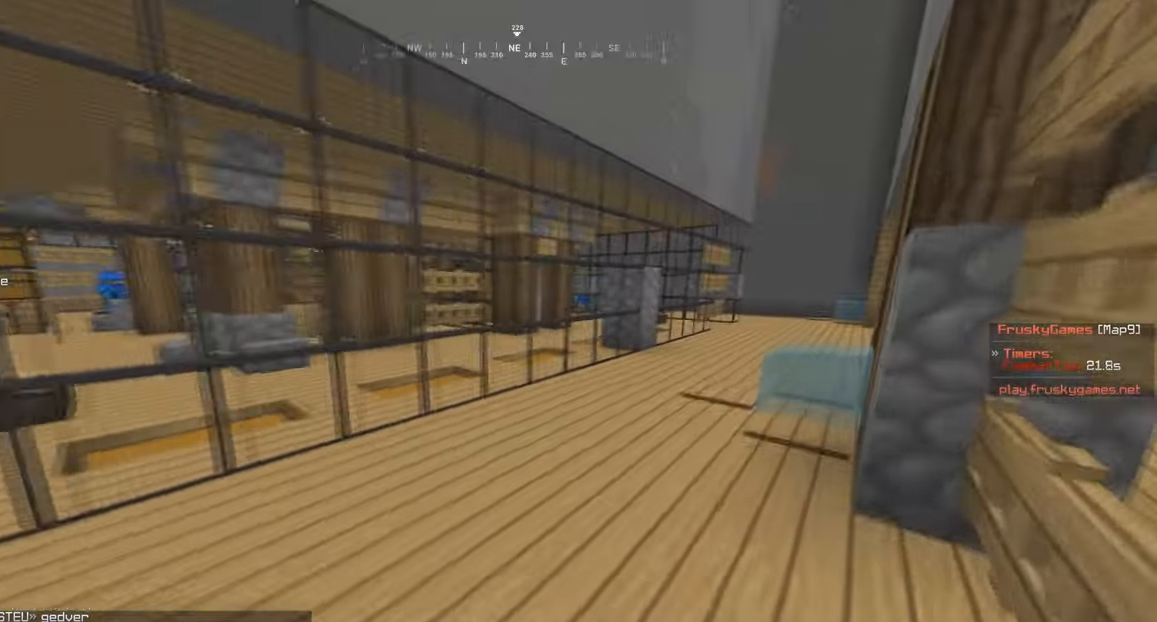
{"keys": ["w"], "mouse": ["left"], "events": [[300, "d", "up"]]}
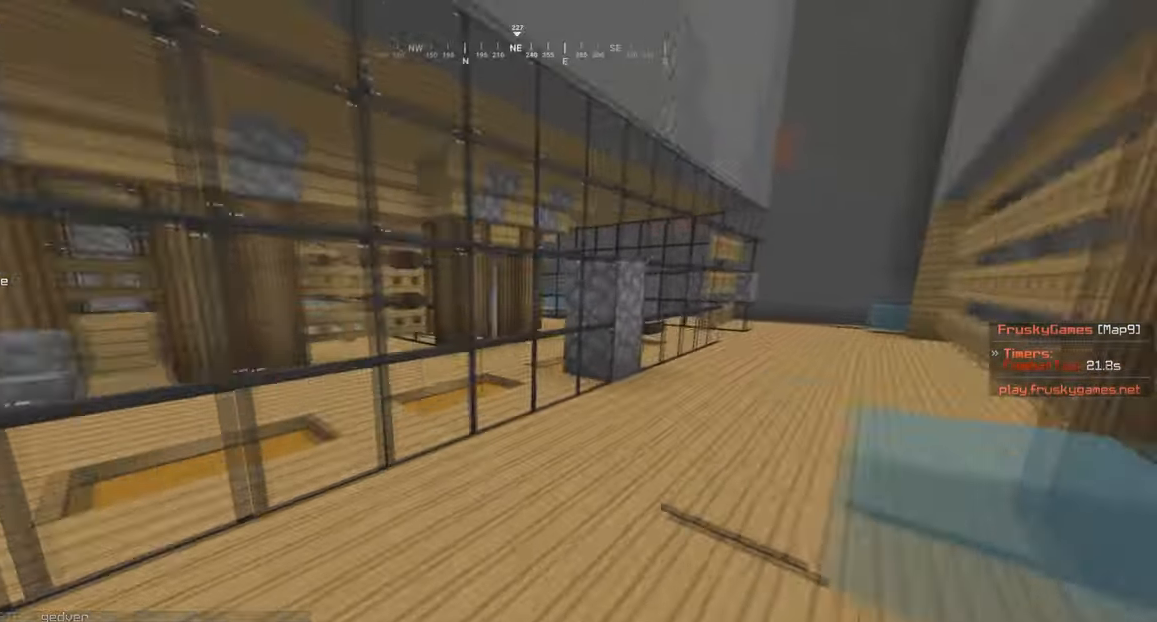
{"keys": ["d", "w"], "mouse": [], "events": [[100, "d", "down"], [433, "mouse_left", "up"]]}
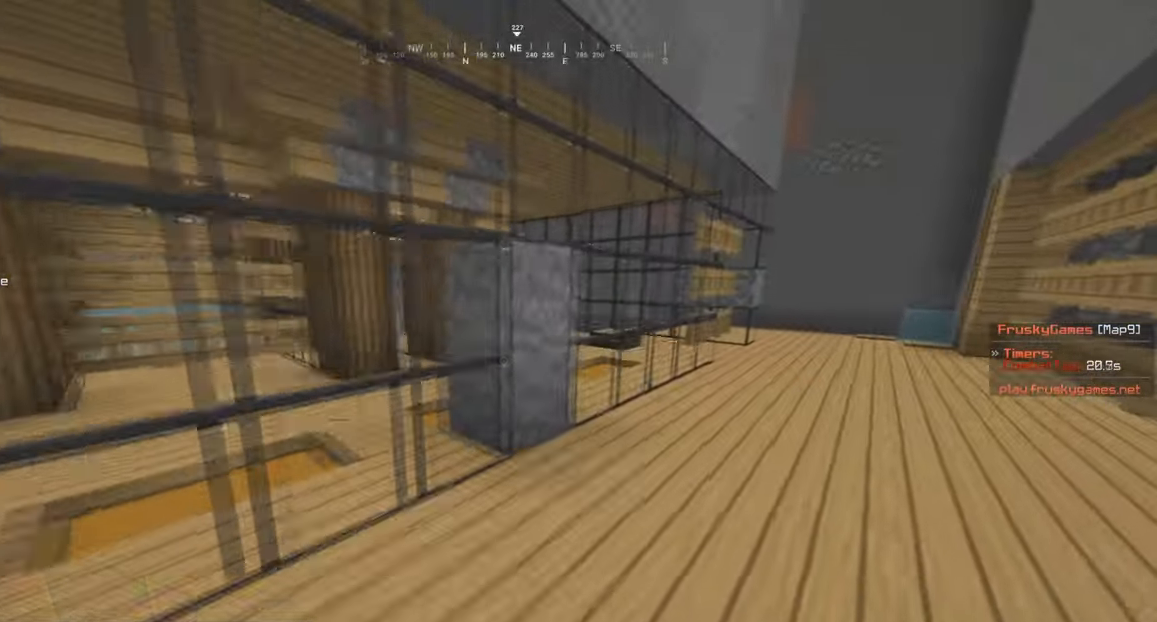
{"keys": ["d", "w"], "mouse": [], "events": []}
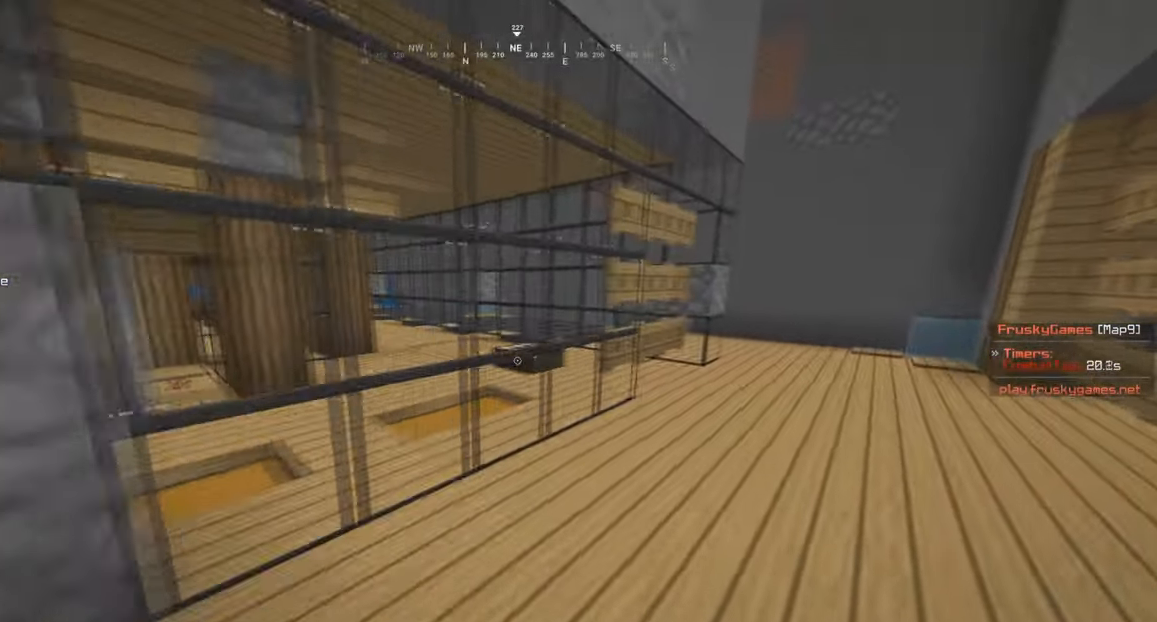
{"keys": ["d", "w"], "mouse": [], "events": []}
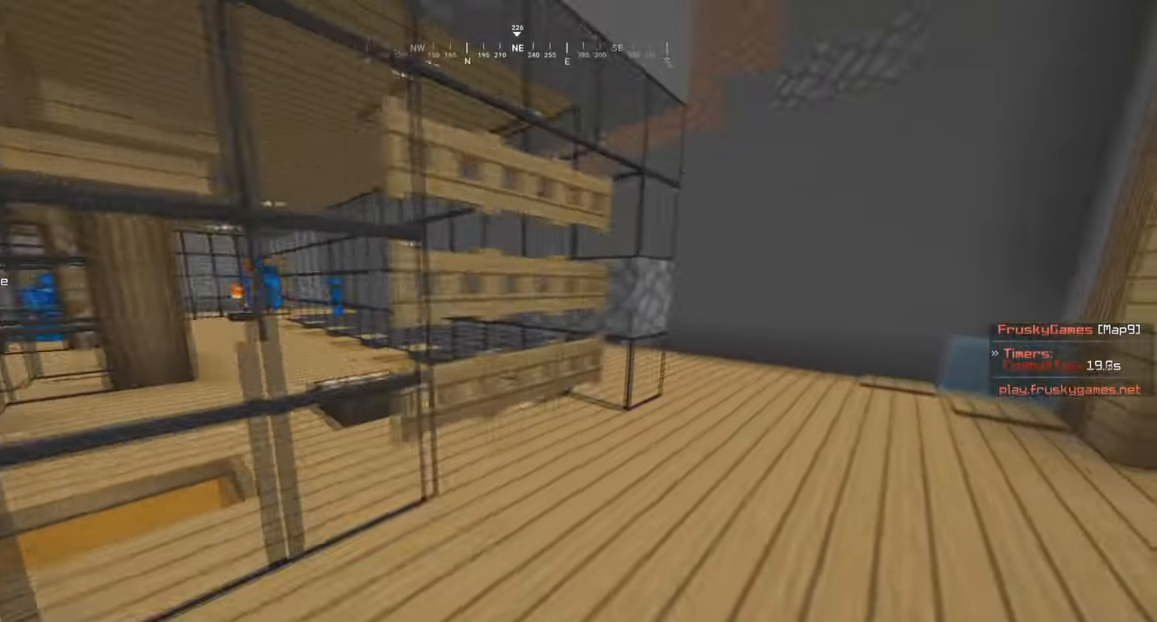
{"keys": [], "mouse": [], "events": [[267, "d", "up"], [434, "w", "up"]]}
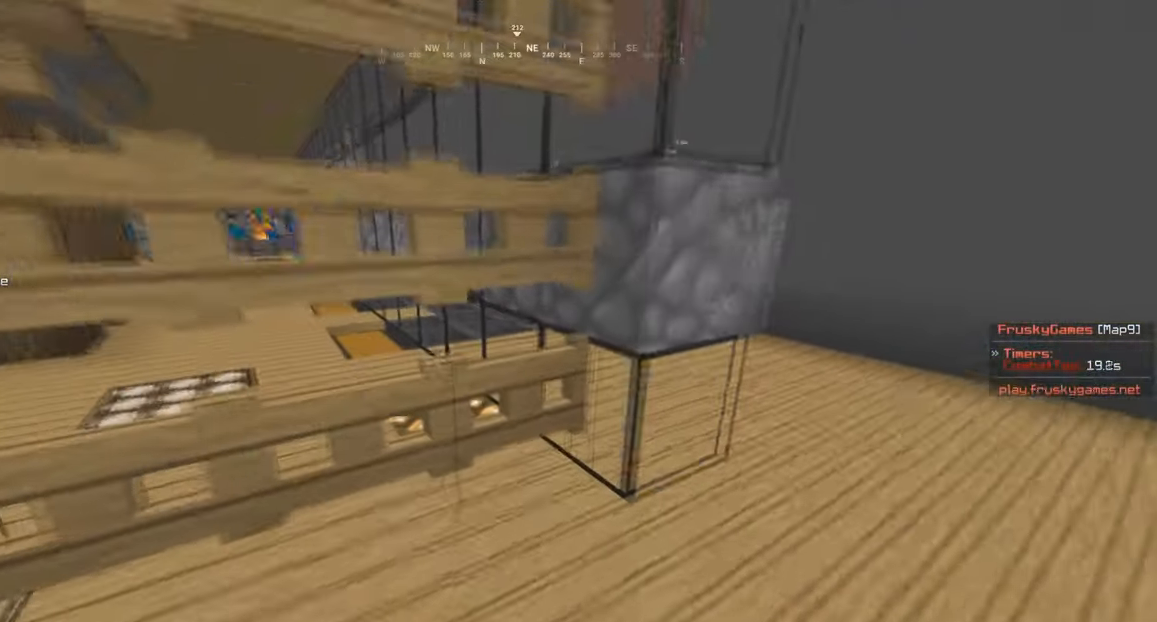
{"keys": ["w"], "mouse": ["right"], "events": [[266, "mouse_right", "down"], [300, "d", "down"], [300, "w", "down"], [367, "d", "up"]]}
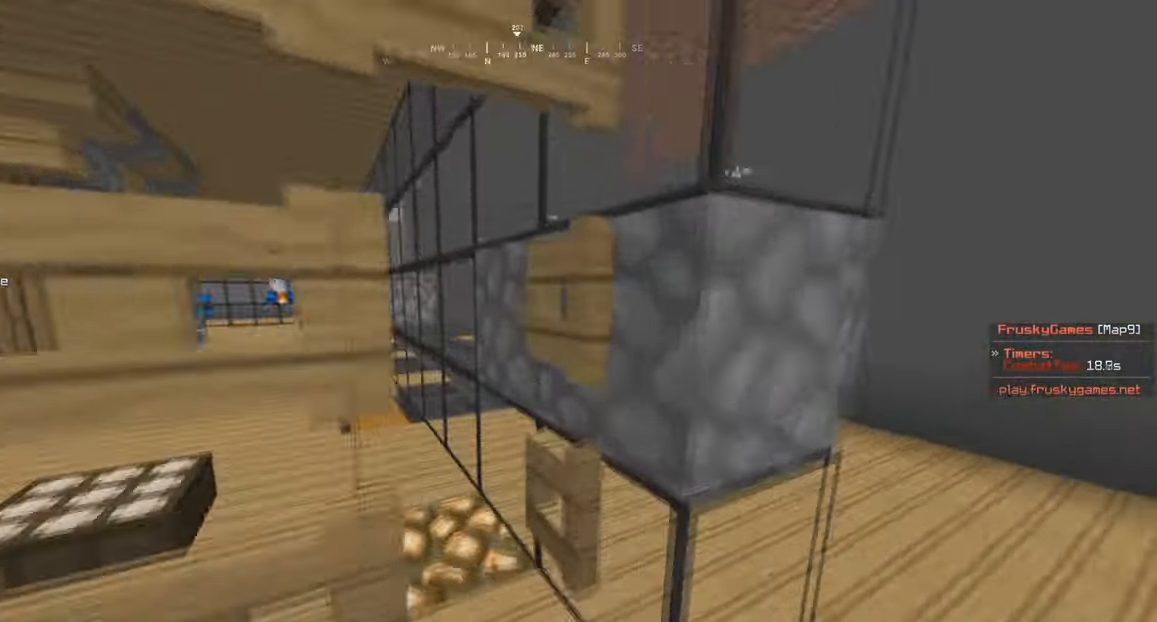
{"keys": [], "mouse": ["right"], "events": [[33, "mouse_right", "up"], [367, "mouse_right", "down"], [367, "w", "up"]]}
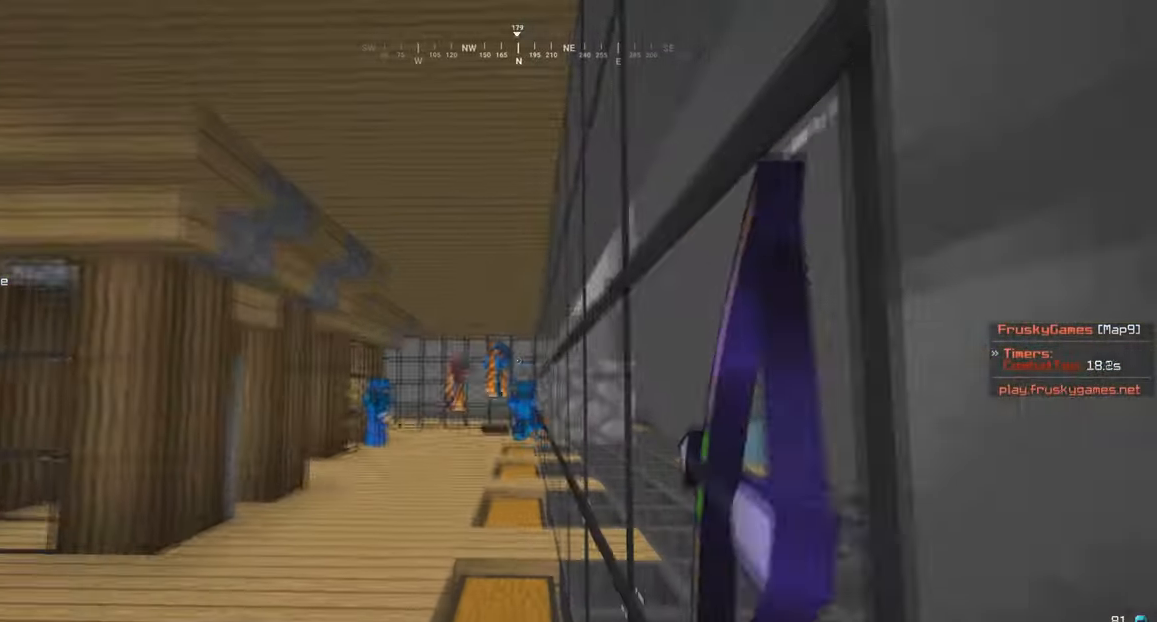
{"keys": [], "mouse": ["right"], "events": []}
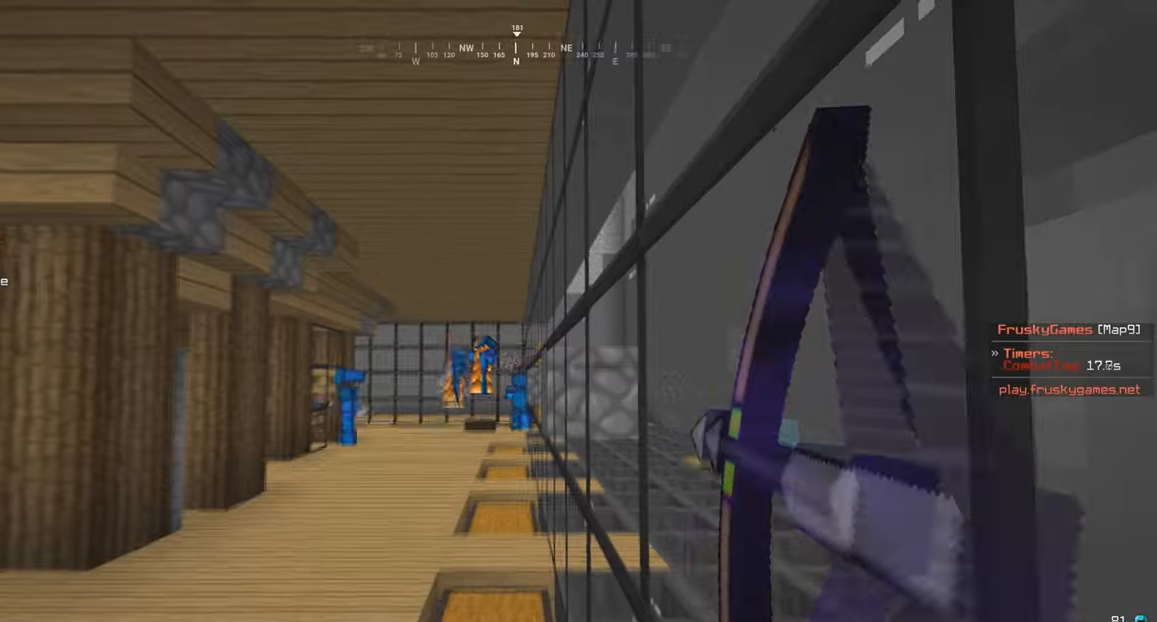
{"keys": [], "mouse": ["right"], "events": []}